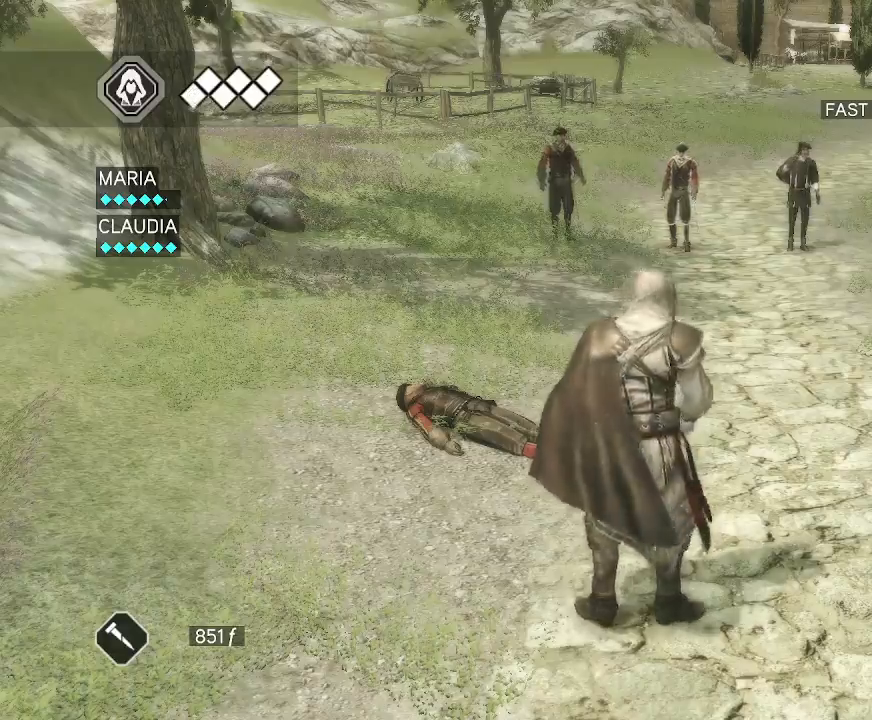
Gameplay with keyboard and mouse; each line is a JSON object with the keys and mouse buttons held at the frame after it. "events" lists presses ("down") and releases ("up") of "1", "2", "3", "4", "5", "a", "alt", "c", "caps_lock", "ctrl", "d", "e", "f", "g", "q", "r", "s", "shift", "space", "t", "tab", "v", "w", "x", "z", "mouse_left", "mouse_wheel" and "mouse_right" between this image and that frame as [ms after this image, input, new state], when the widget could be followed in between. "mouse_left", "mouse_wheel", "mouse_right" = the "left", "wheel", "right" buttons of the "mouse" list. No other keys are recorded. "wheel" means that the mouse wheel is clicked or scrolled. Not read: mouse_move.
{"keys": [], "mouse": [], "events": []}
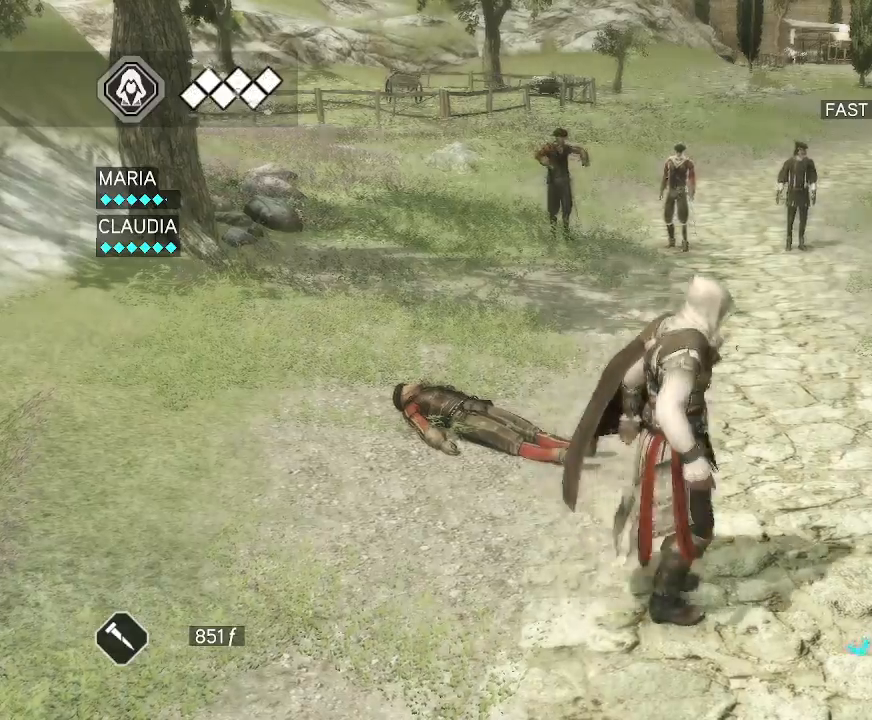
{"keys": [], "mouse": [], "events": []}
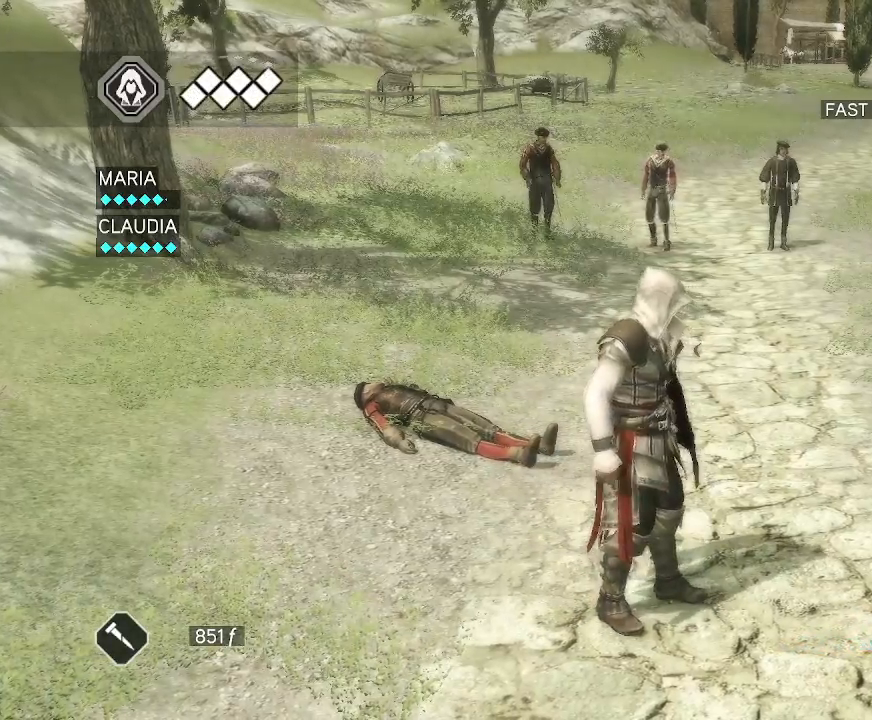
{"keys": [], "mouse": [], "events": []}
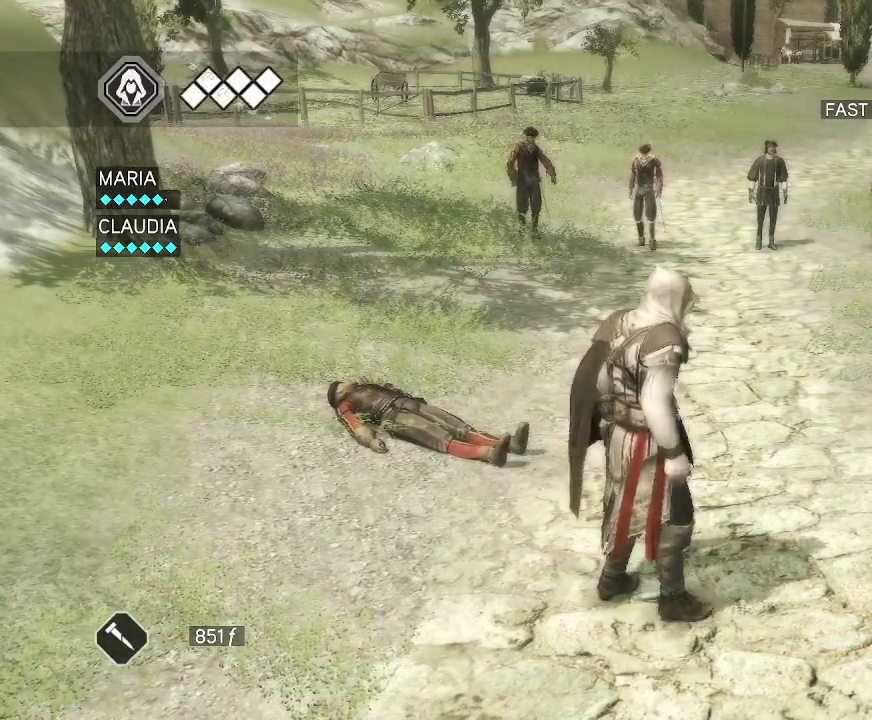
{"keys": [], "mouse": [], "events": []}
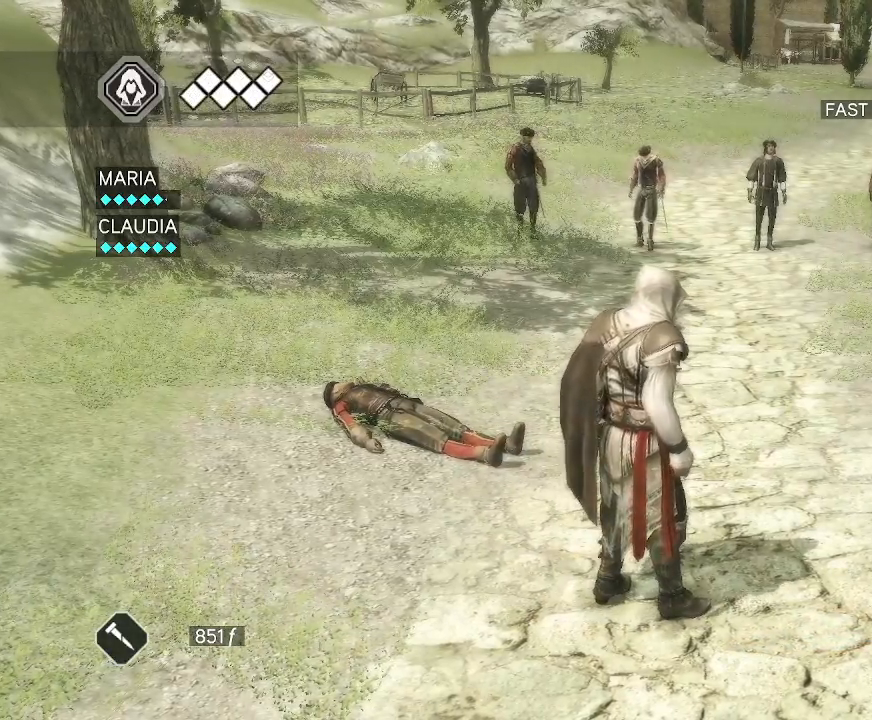
{"keys": [], "mouse": ["right"], "events": [[100, "mouse_right", "down"]]}
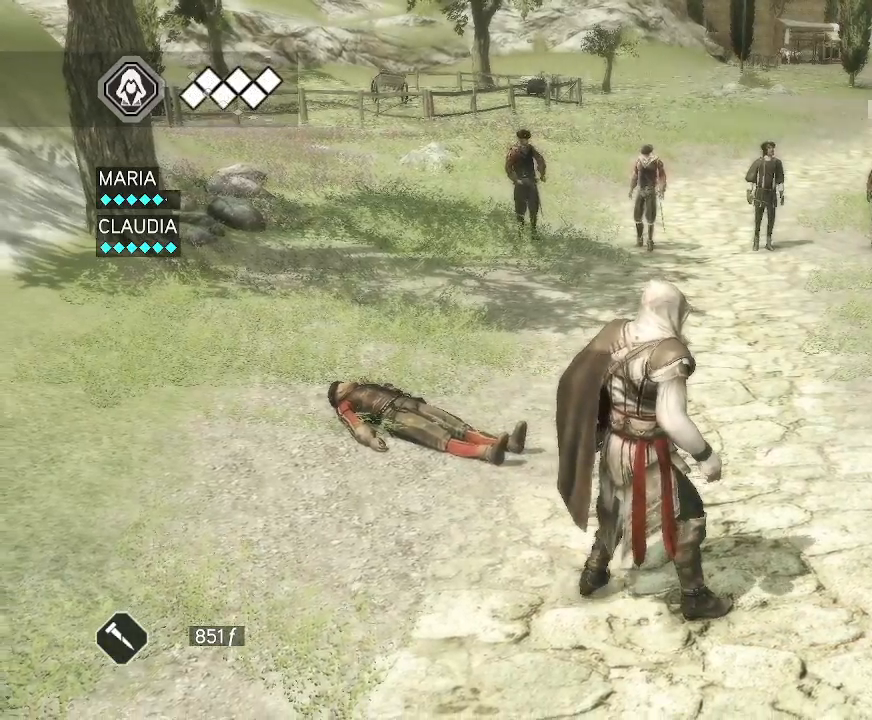
{"keys": [], "mouse": [], "events": [[150, "mouse_right", "up"]]}
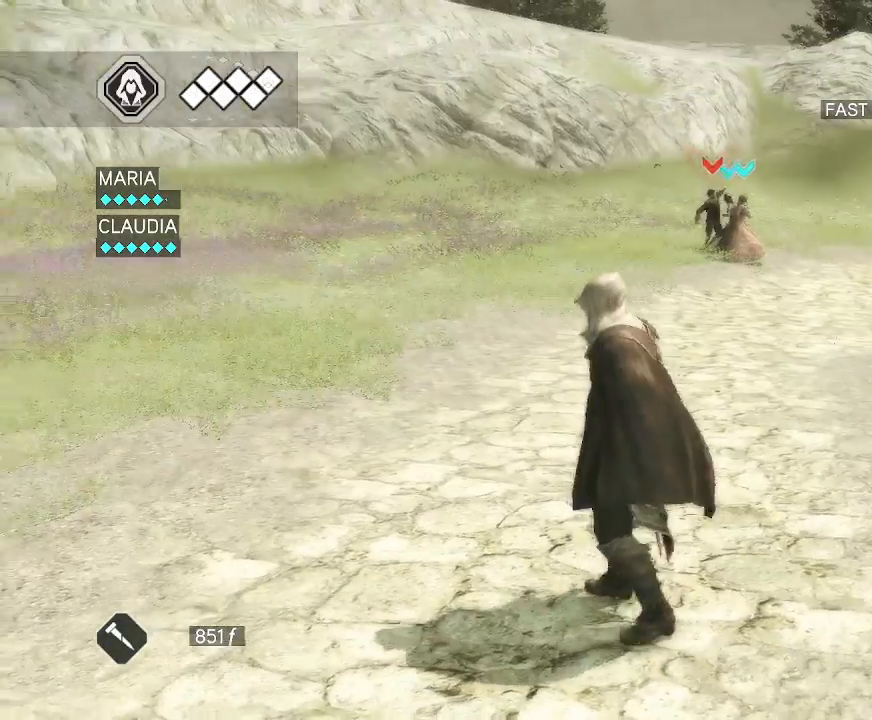
{"keys": [], "mouse": ["right"], "events": [[400, "mouse_right", "down"]]}
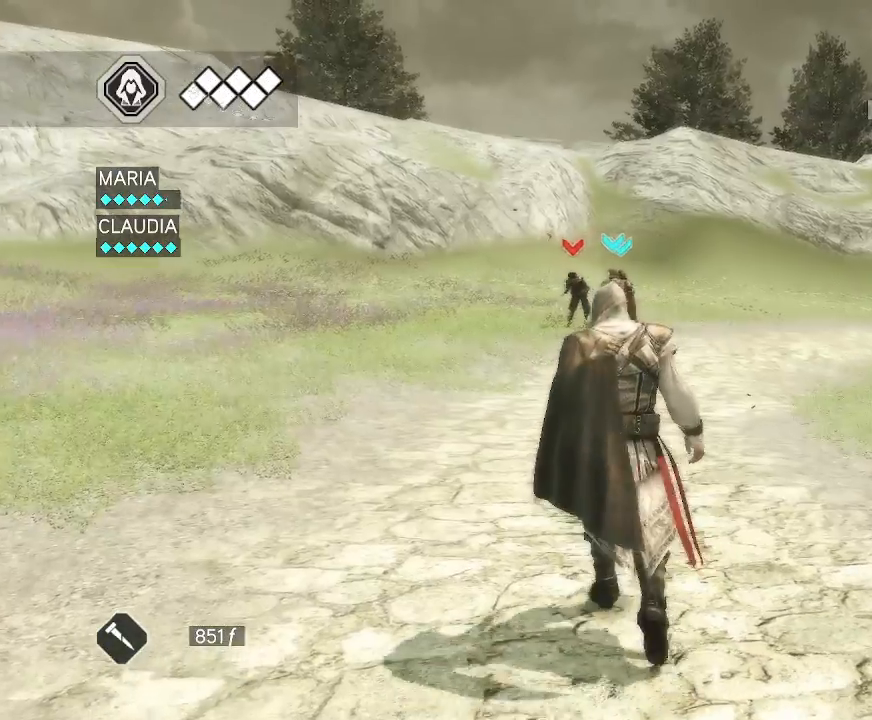
{"keys": [], "mouse": ["right"], "events": []}
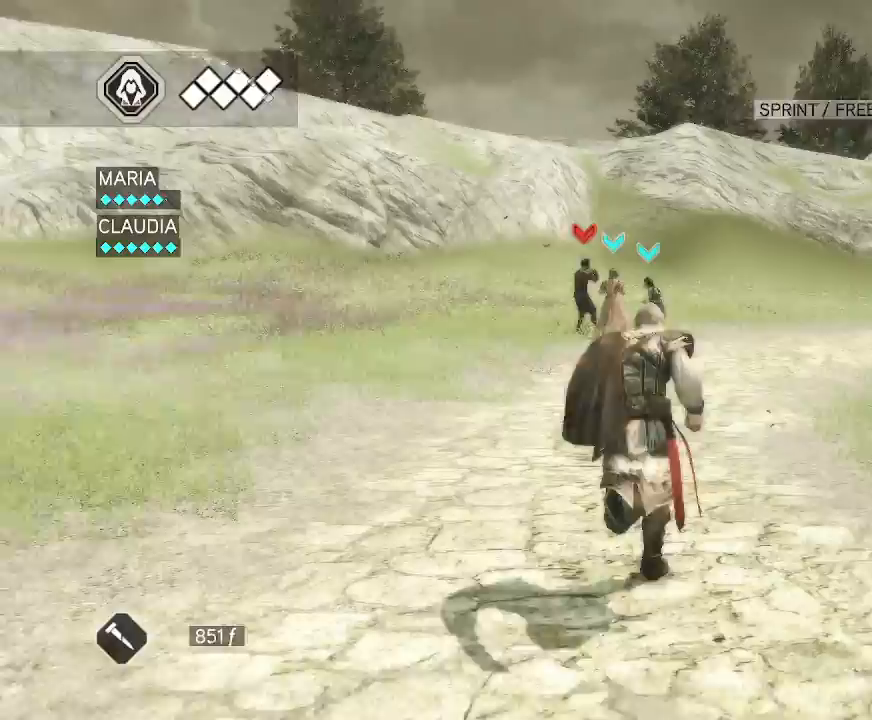
{"keys": [], "mouse": ["right"], "events": []}
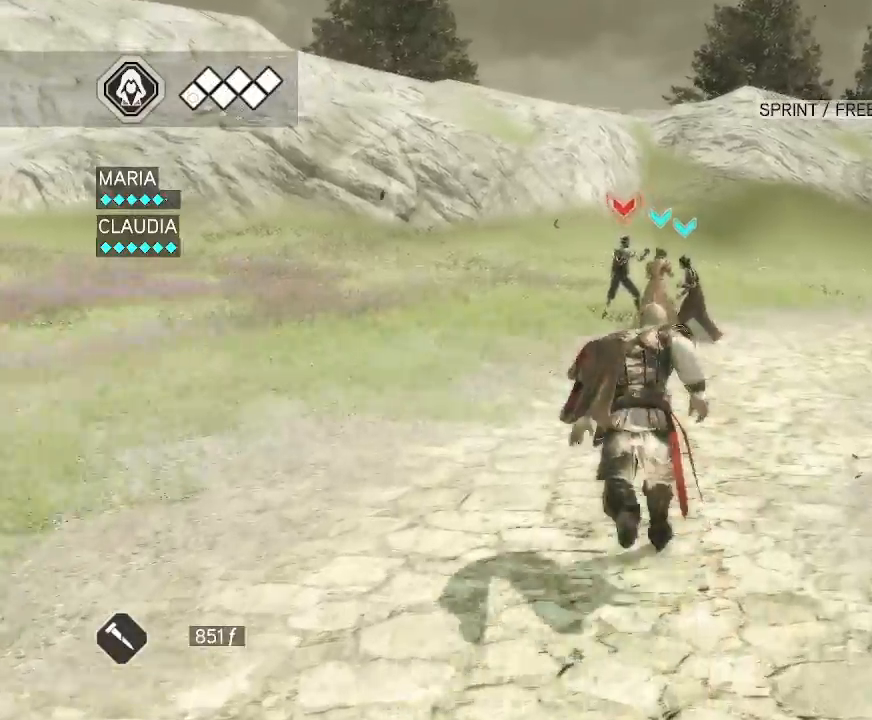
{"keys": [], "mouse": ["right"], "events": []}
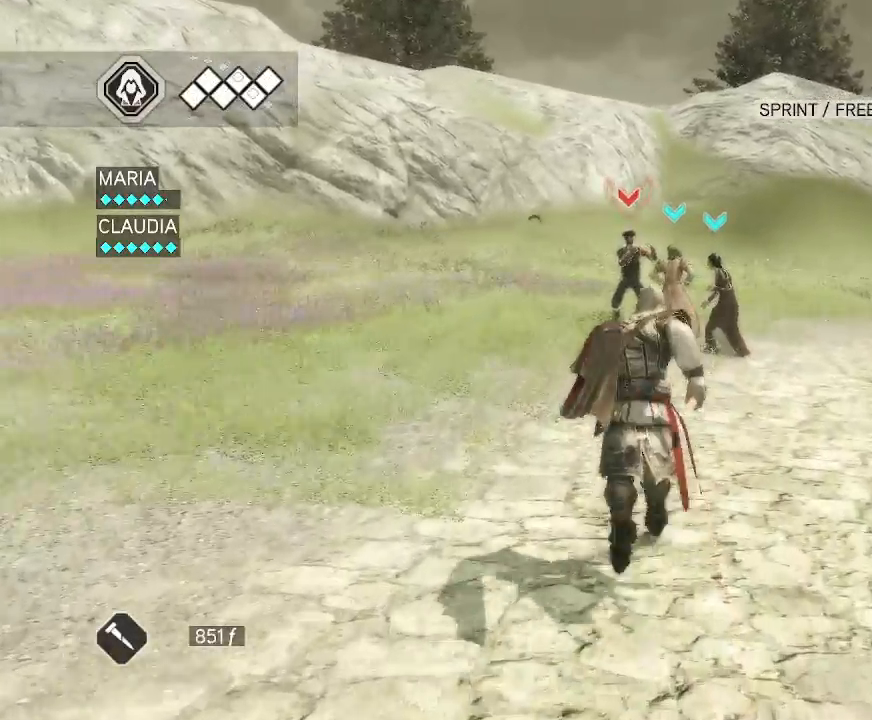
{"keys": [], "mouse": ["right"], "events": []}
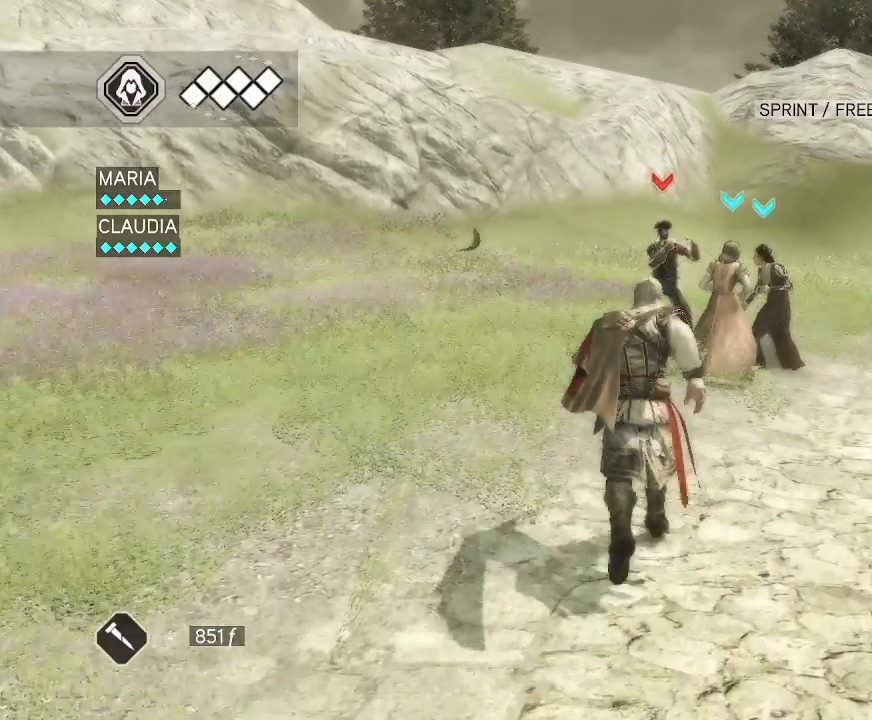
{"keys": [], "mouse": ["right"], "events": []}
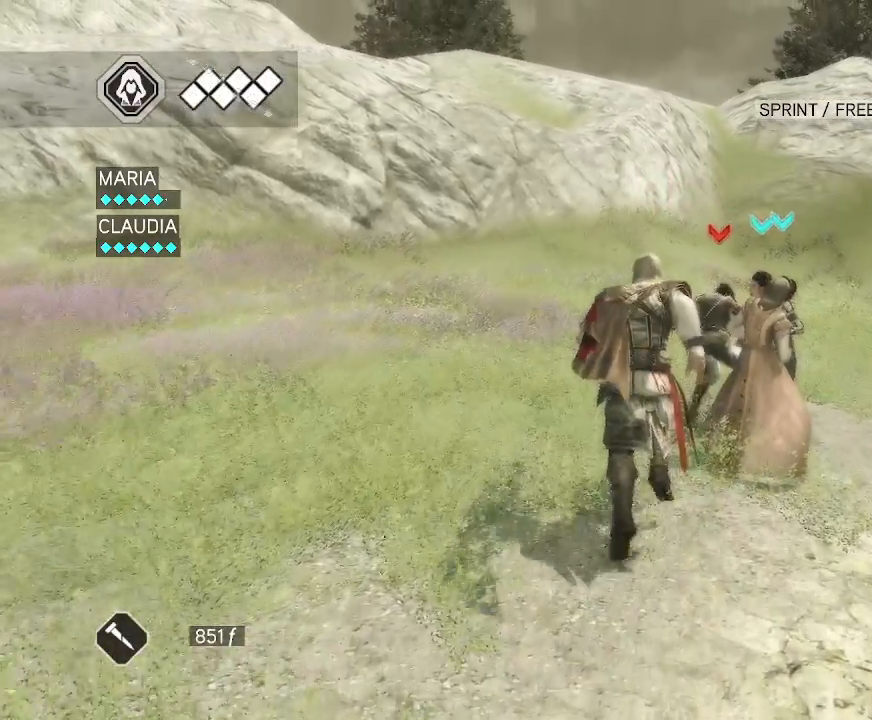
{"keys": [], "mouse": [], "events": [[400, "mouse_right", "up"]]}
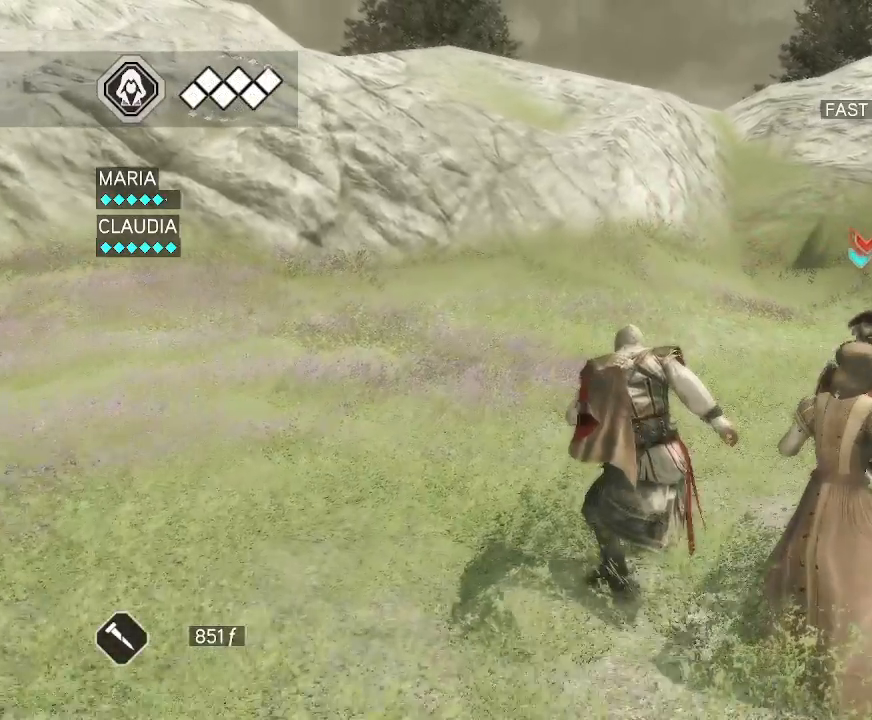
{"keys": [], "mouse": [], "events": []}
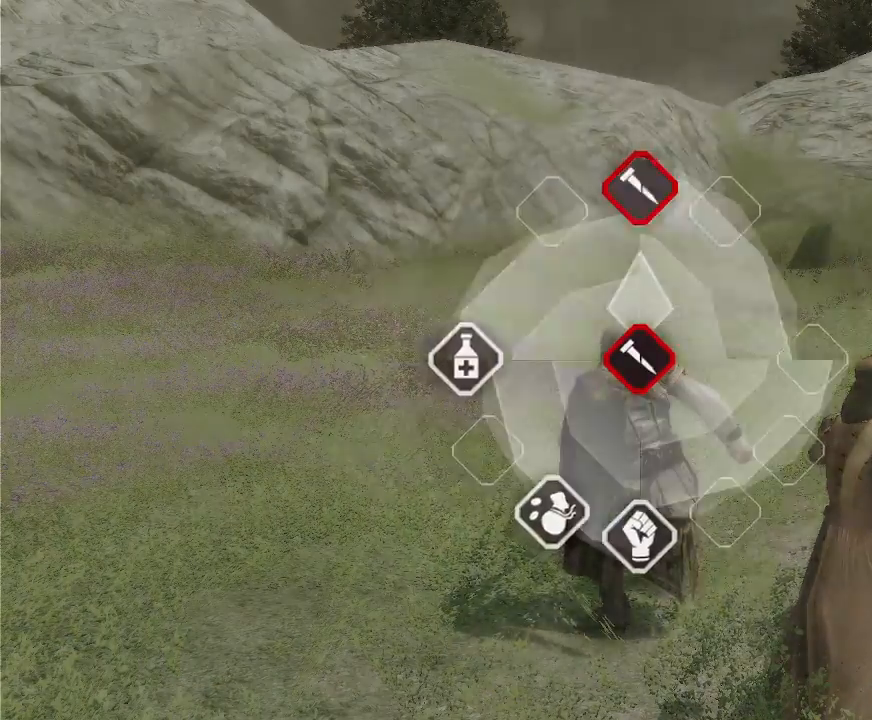
{"keys": [], "mouse": [], "events": []}
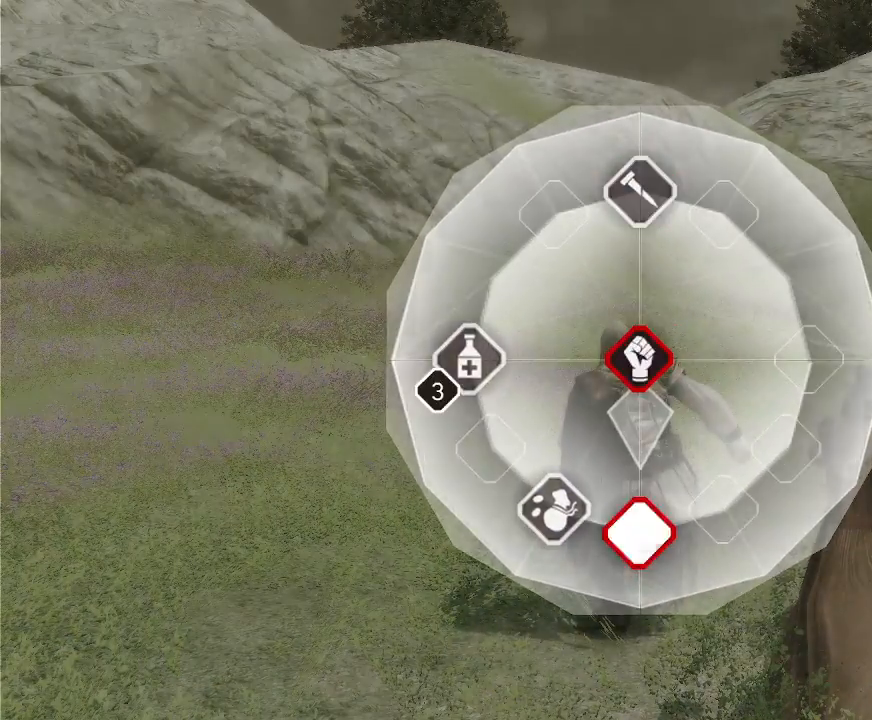
{"keys": [], "mouse": [], "events": []}
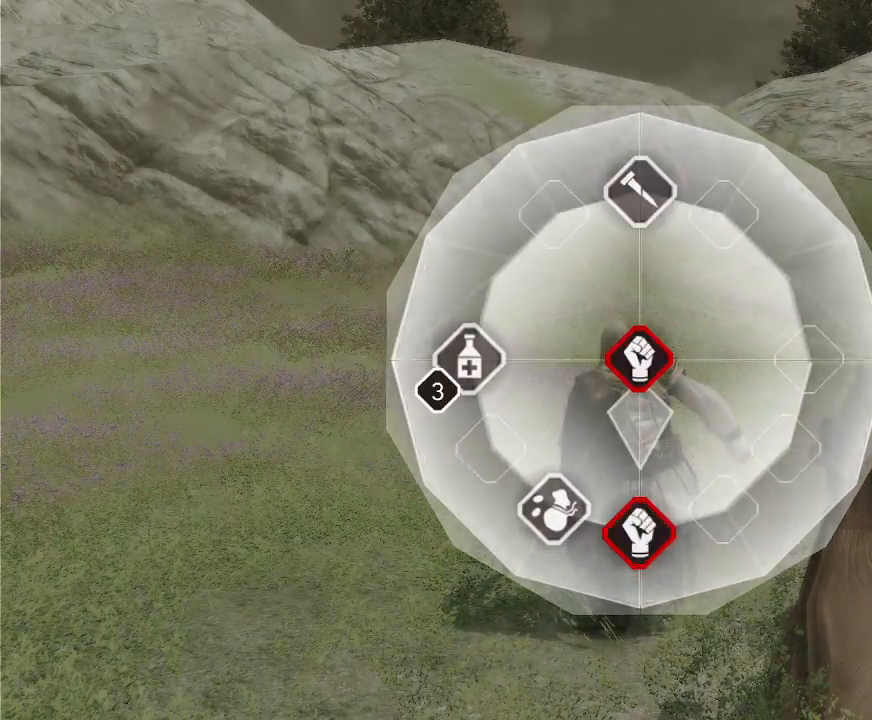
{"keys": [], "mouse": [], "events": [[283, "mouse_left", "down"], [383, "mouse_left", "up"]]}
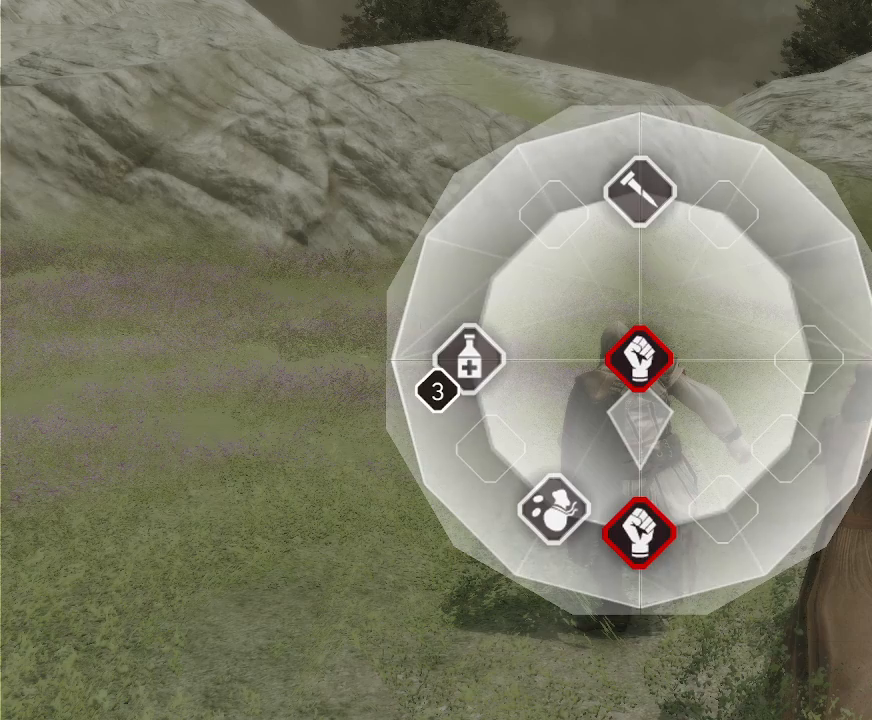
{"keys": [], "mouse": [], "events": []}
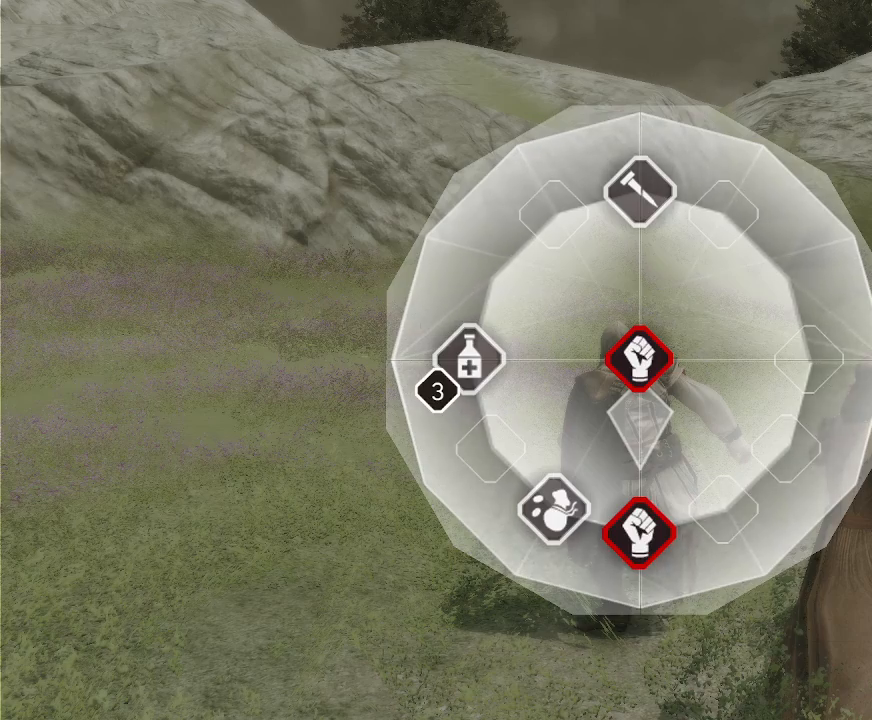
{"keys": [], "mouse": [], "events": []}
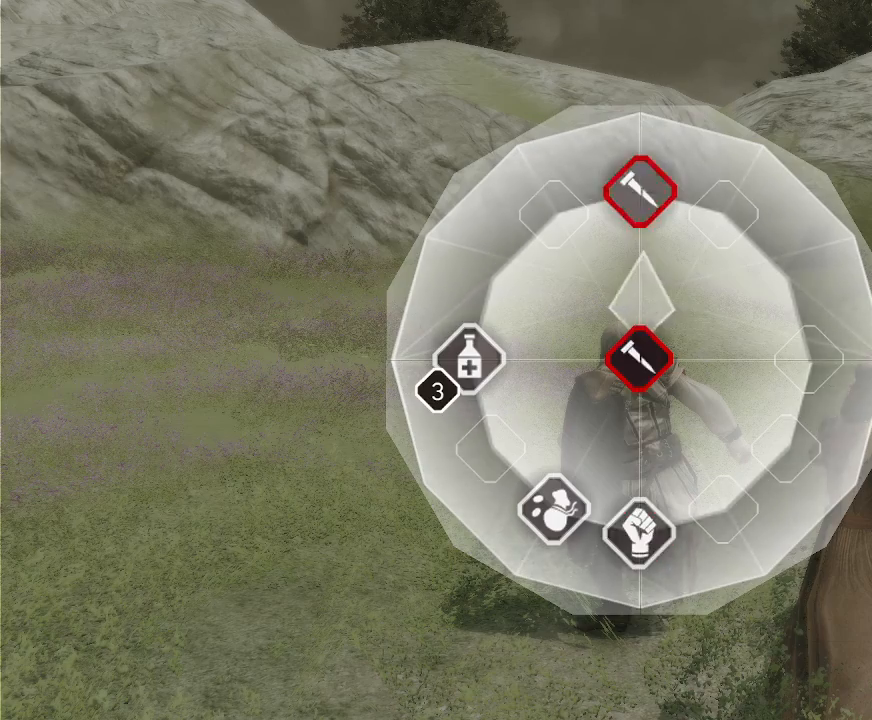
{"keys": [], "mouse": [], "events": []}
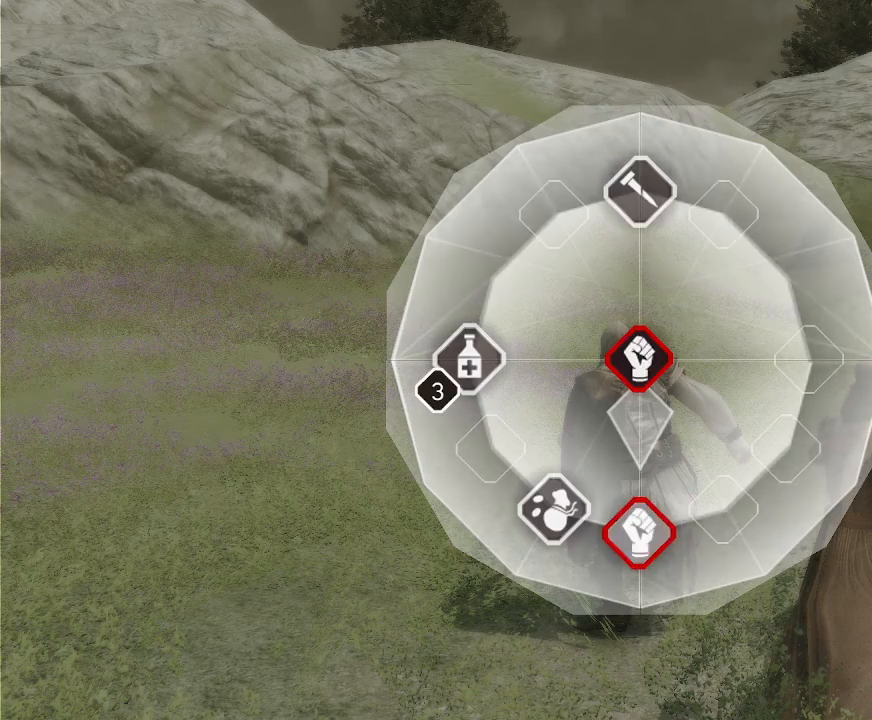
{"keys": [], "mouse": [], "events": []}
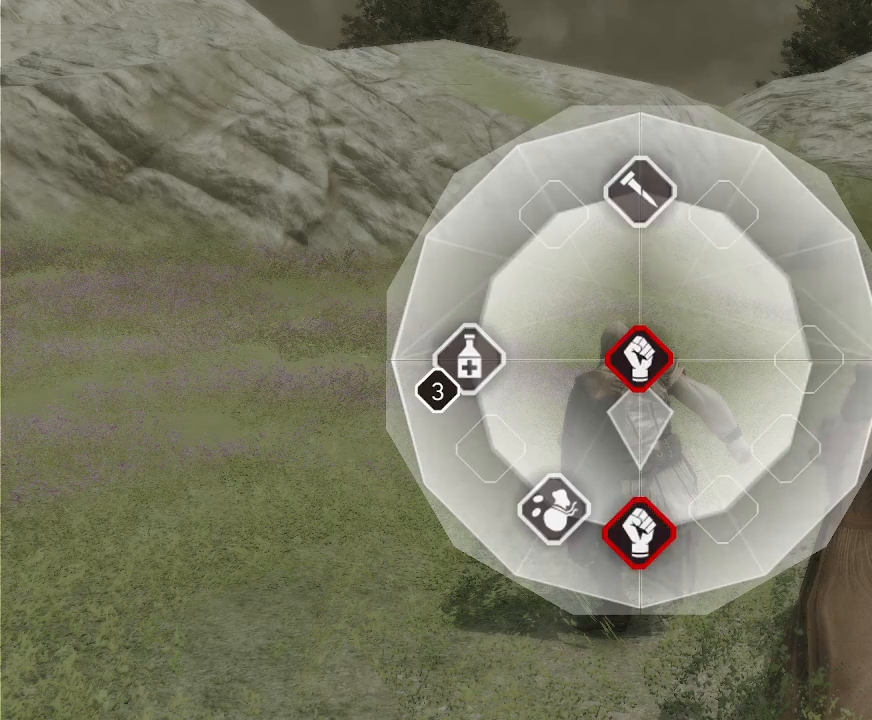
{"keys": [], "mouse": [], "events": [[167, "mouse_left", "down"], [267, "mouse_left", "up"]]}
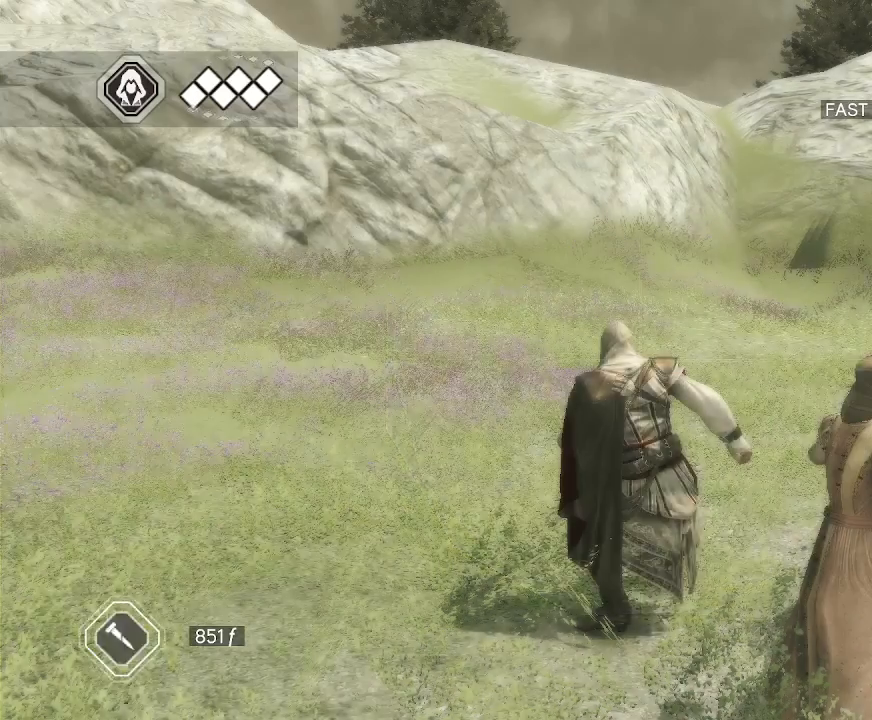
{"keys": [], "mouse": ["left"], "events": [[233, "mouse_left", "down"], [333, "mouse_left", "up"], [417, "mouse_left", "down"]]}
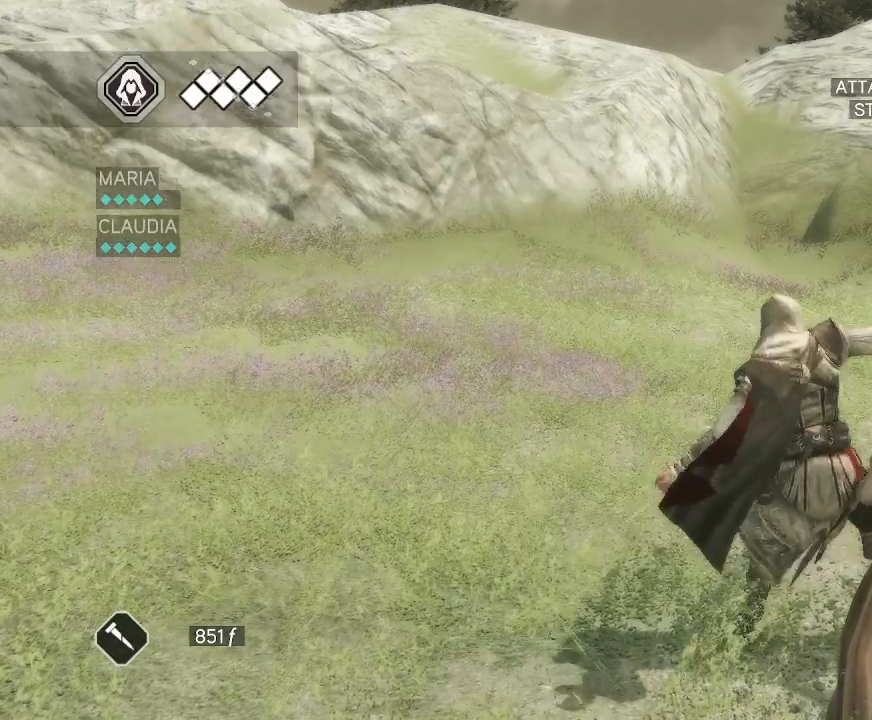
{"keys": [], "mouse": [], "events": [[17, "mouse_left", "up"], [50, "mouse_left", "down"], [150, "mouse_left", "up"], [250, "mouse_left", "down"], [350, "mouse_left", "up"], [433, "mouse_left", "down"], [483, "mouse_left", "up"]]}
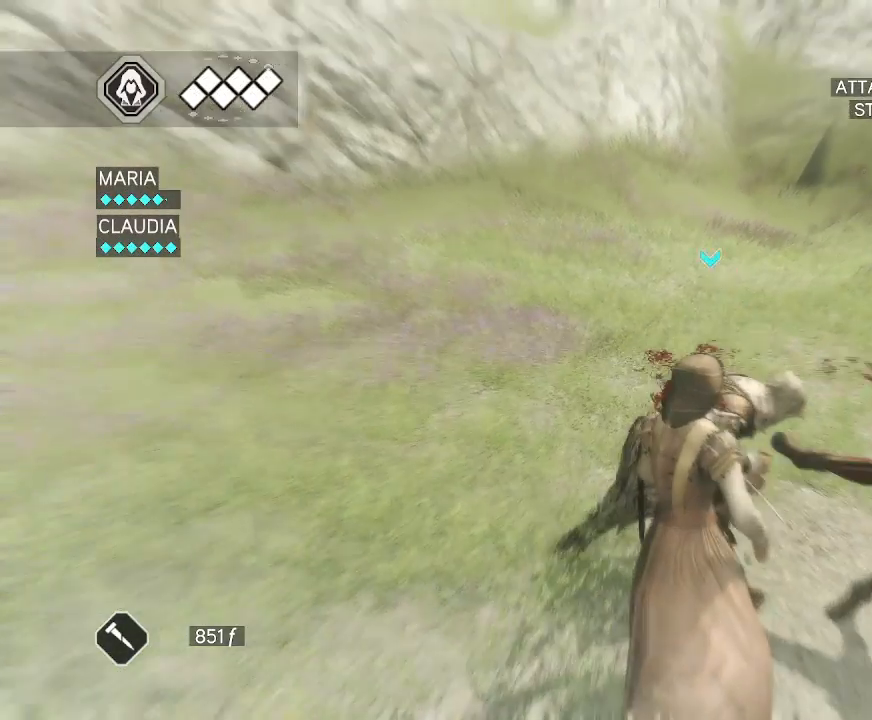
{"keys": [], "mouse": [], "events": []}
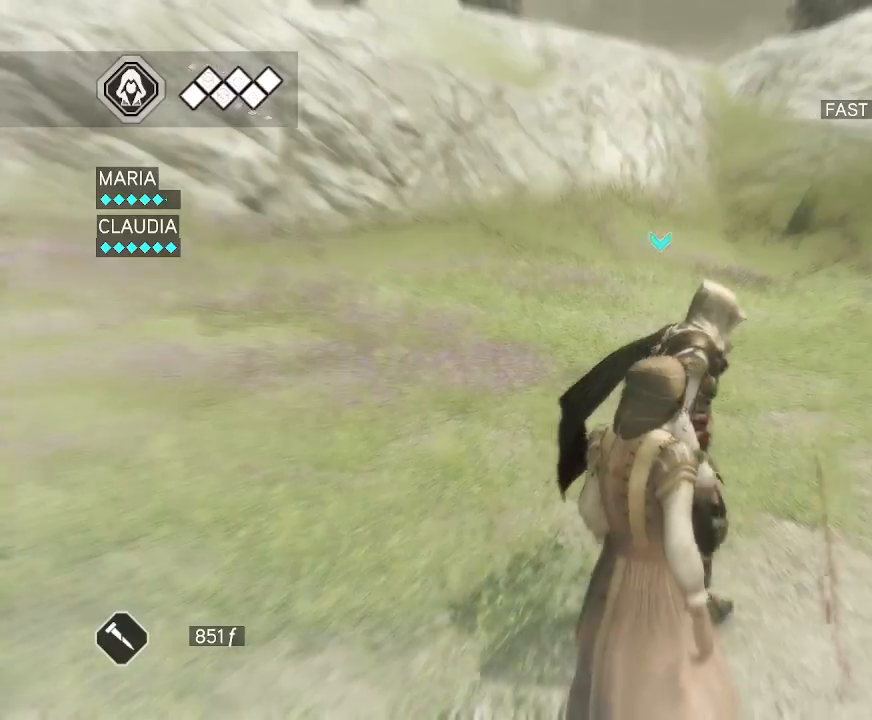
{"keys": [], "mouse": [], "events": []}
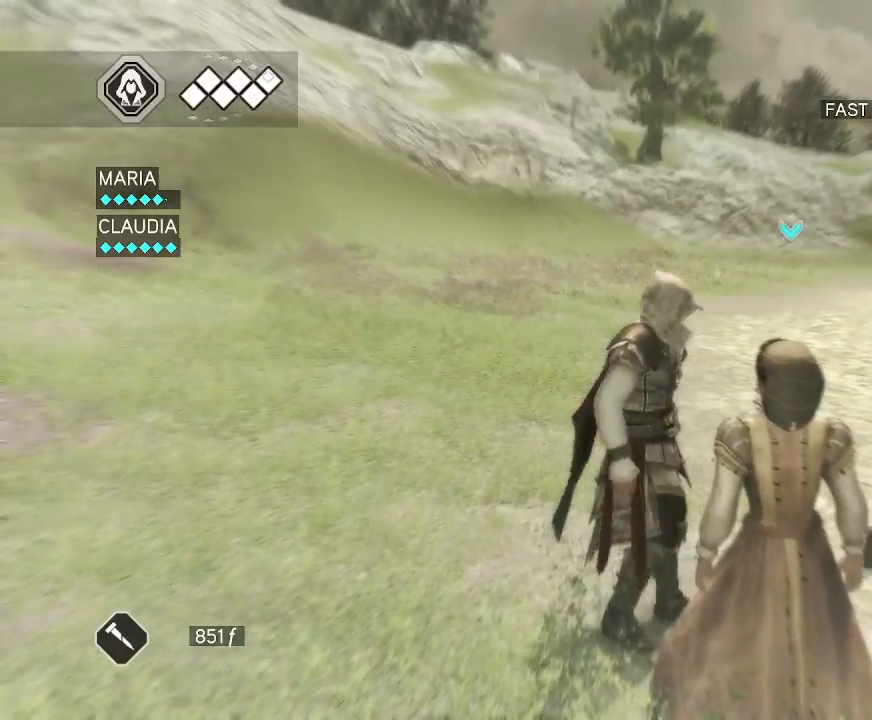
{"keys": [], "mouse": [], "events": [[250, "mouse_left", "down"], [350, "mouse_left", "up"]]}